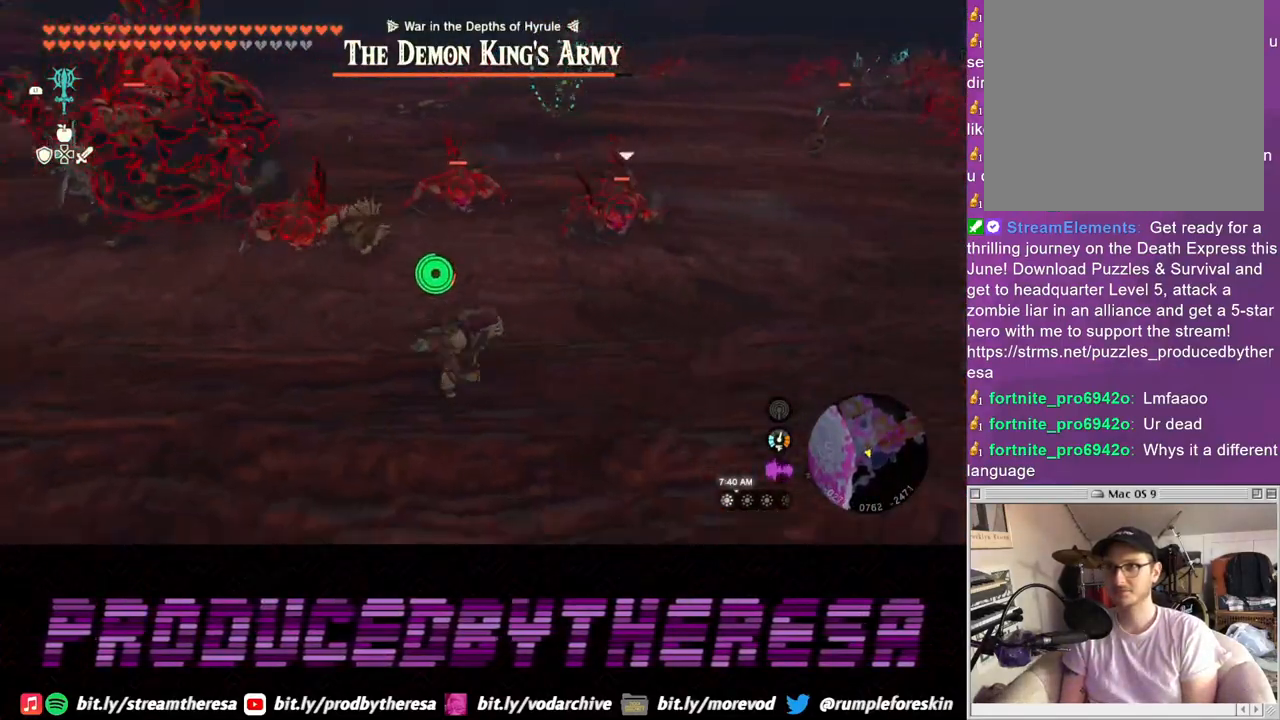
Gameplay with a controller (PlayStation layout); each line is a JSON object with the inputs held at the frame after it (dt_ms = milliseconds from this image to that frame). "events" lists button and stick changes between this image and that frame as [ms after this image, input, new state], when the widget could be followed in between.
{"dt_ms": 500, "buttons": ["L2"], "left_stick": "right", "right_stick": "center", "events": [[383, "left_stick", "right"], [417, "CROSS", "up"], [483, "L2", "down"]]}
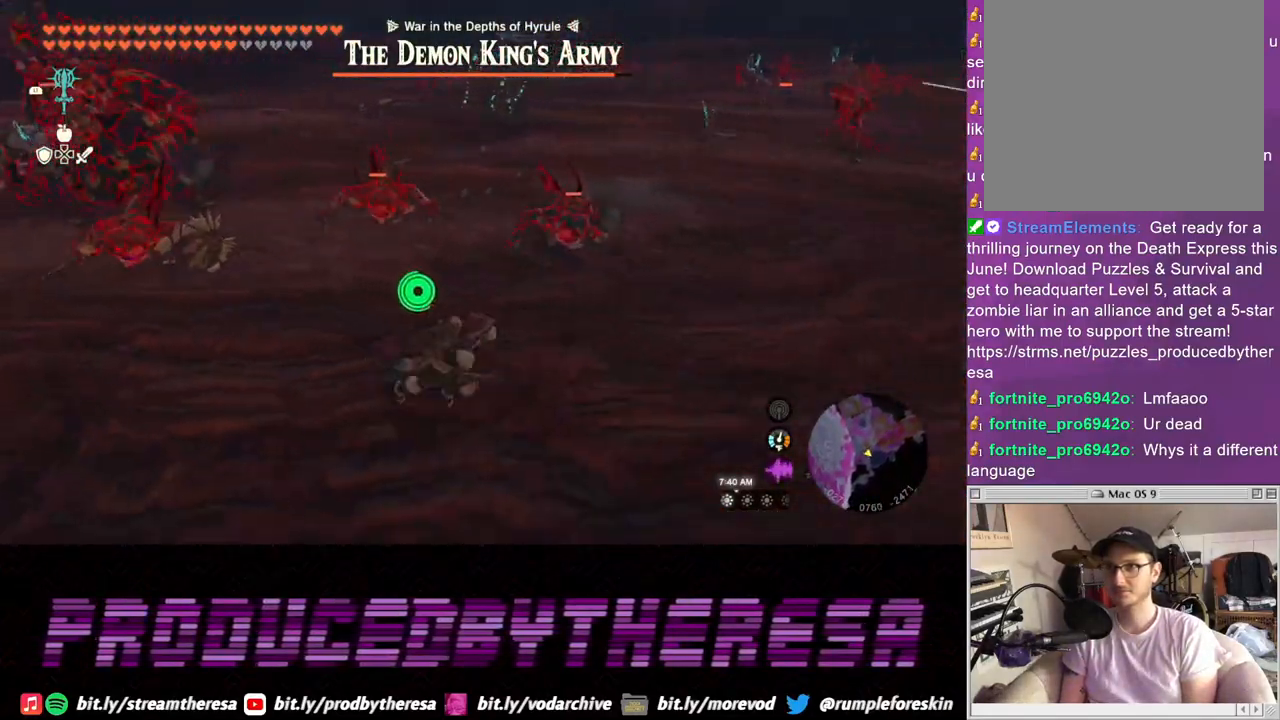
{"dt_ms": 500, "buttons": ["L2"], "left_stick": "right", "right_stick": "center", "events": []}
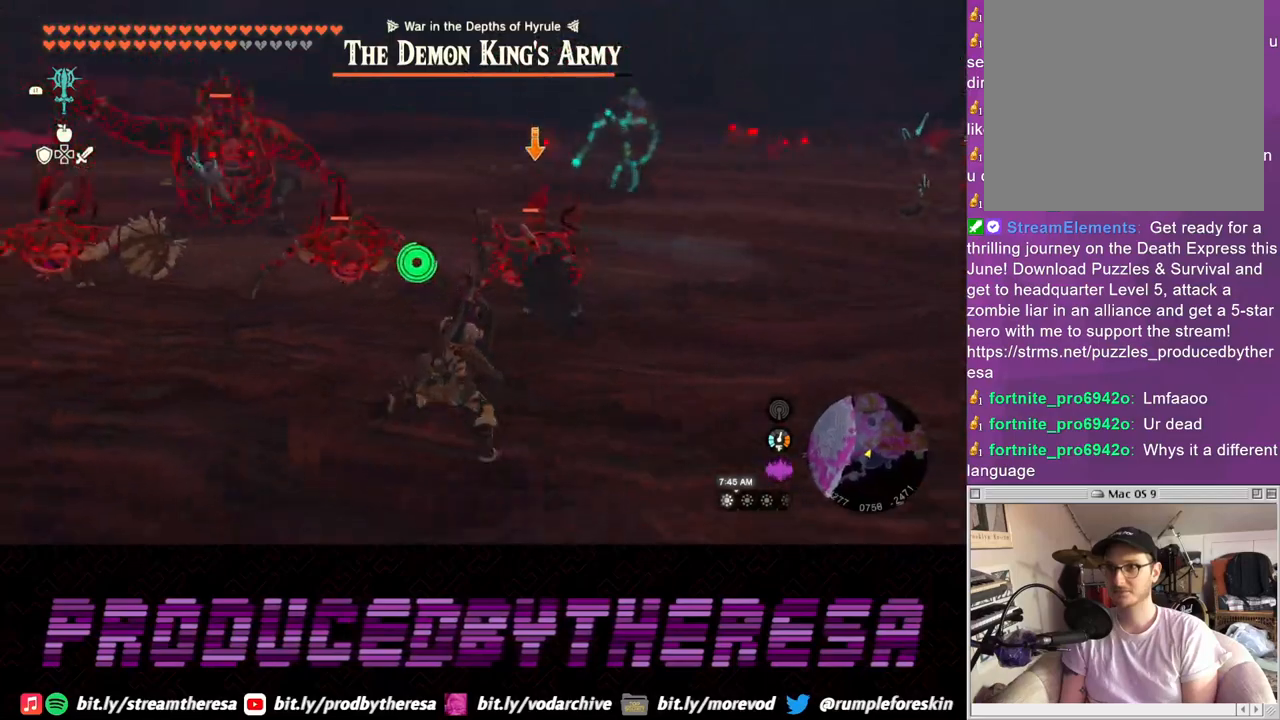
{"dt_ms": 500, "buttons": ["L2"], "left_stick": "right", "right_stick": "center", "events": []}
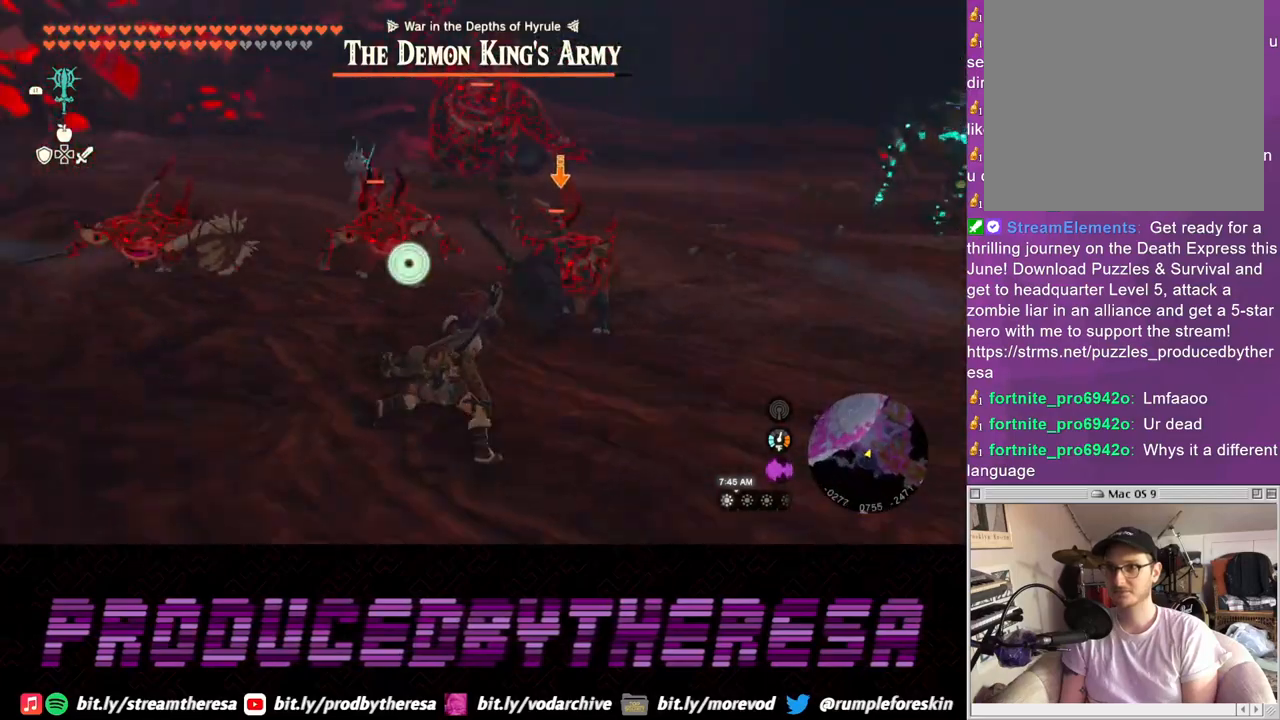
{"dt_ms": 500, "buttons": ["L2"], "left_stick": "right", "right_stick": "center", "events": []}
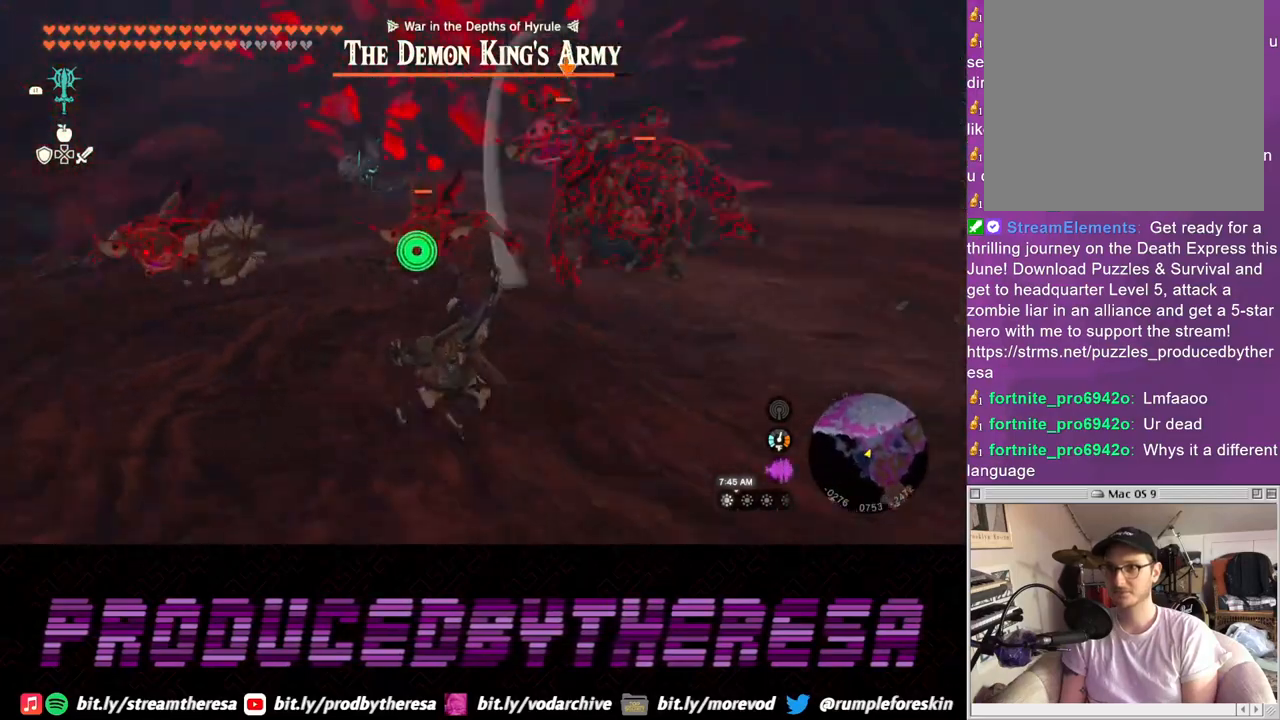
{"dt_ms": 500, "buttons": ["L2"], "left_stick": "right", "right_stick": "center", "events": [[17, "CIRCLE", "down"], [250, "CIRCLE", "up"], [333, "CIRCLE", "down"], [400, "CIRCLE", "up"]]}
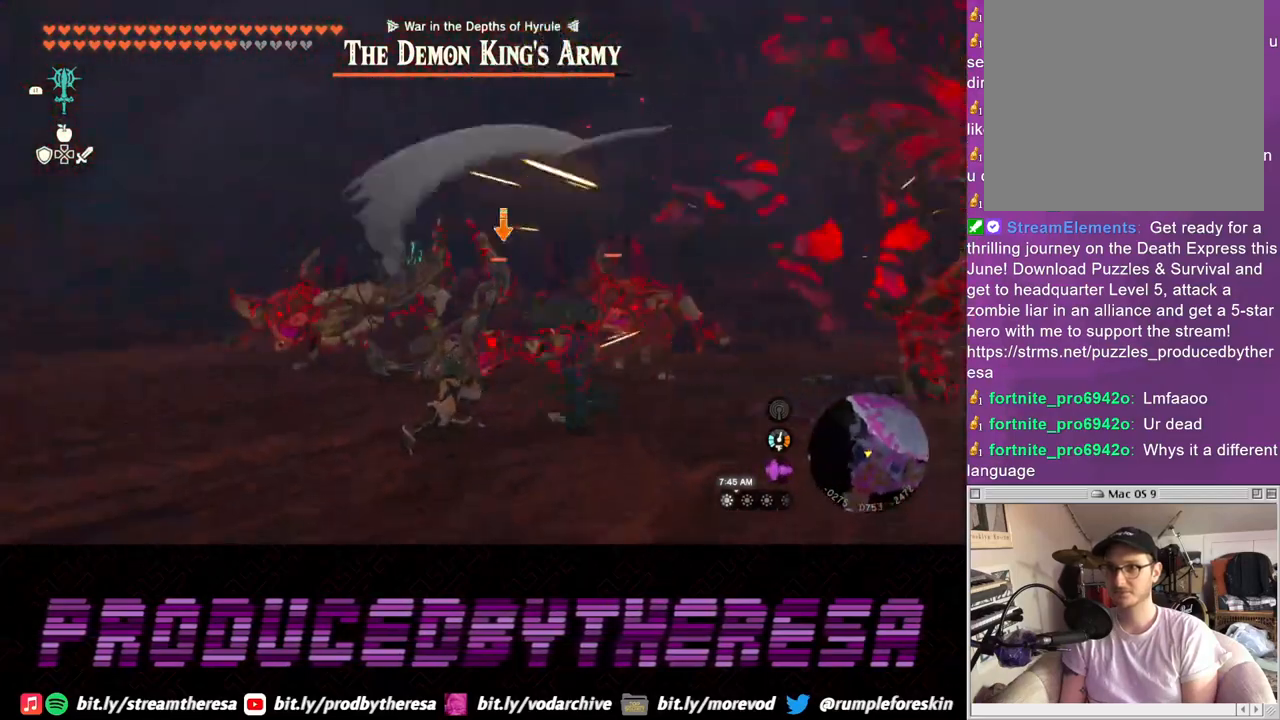
{"dt_ms": 500, "buttons": ["SQUARE", "L2"], "left_stick": "up-right", "right_stick": "center", "events": [[117, "SQUARE", "down"], [200, "SQUARE", "up"], [217, "left_stick", "up-right"], [283, "SQUARE", "down"], [367, "SQUARE", "up"], [450, "SQUARE", "down"]]}
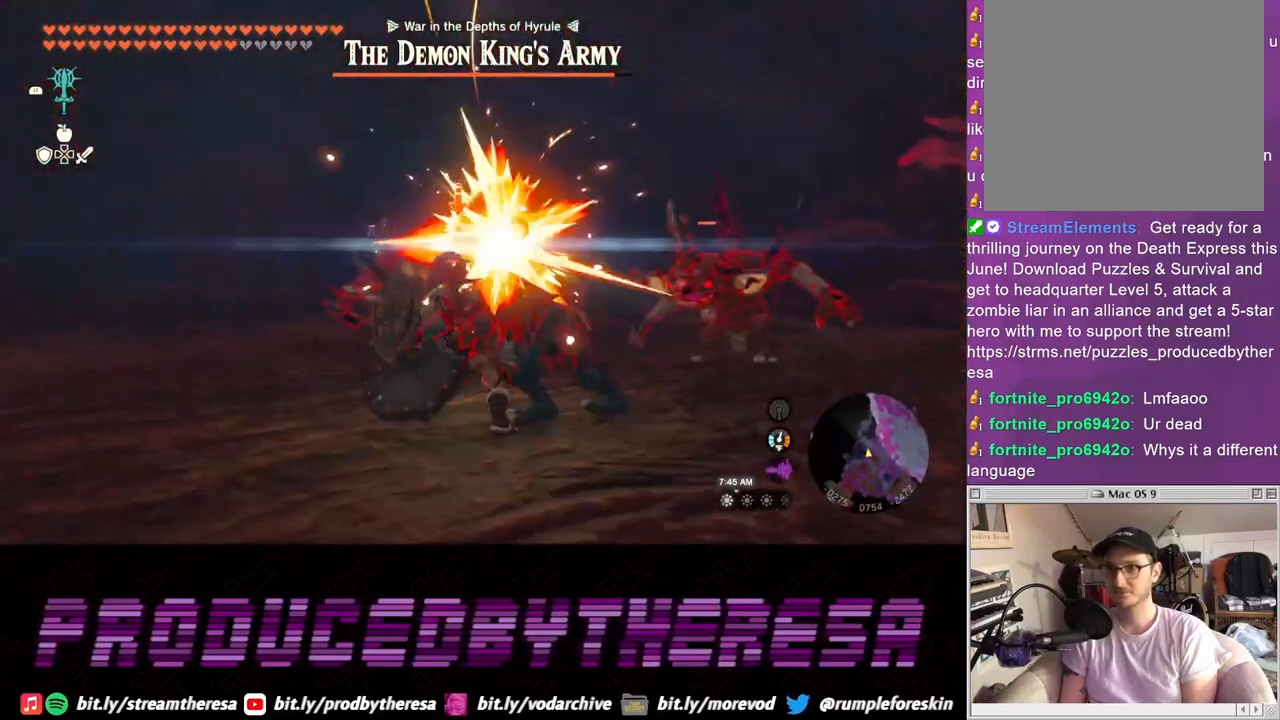
{"dt_ms": 500, "buttons": ["SQUARE", "L2"], "left_stick": "up-right", "right_stick": "center", "events": [[33, "SQUARE", "up"], [117, "SQUARE", "down"], [217, "SQUARE", "up"], [300, "SQUARE", "down"], [400, "SQUARE", "up"], [467, "SQUARE", "down"]]}
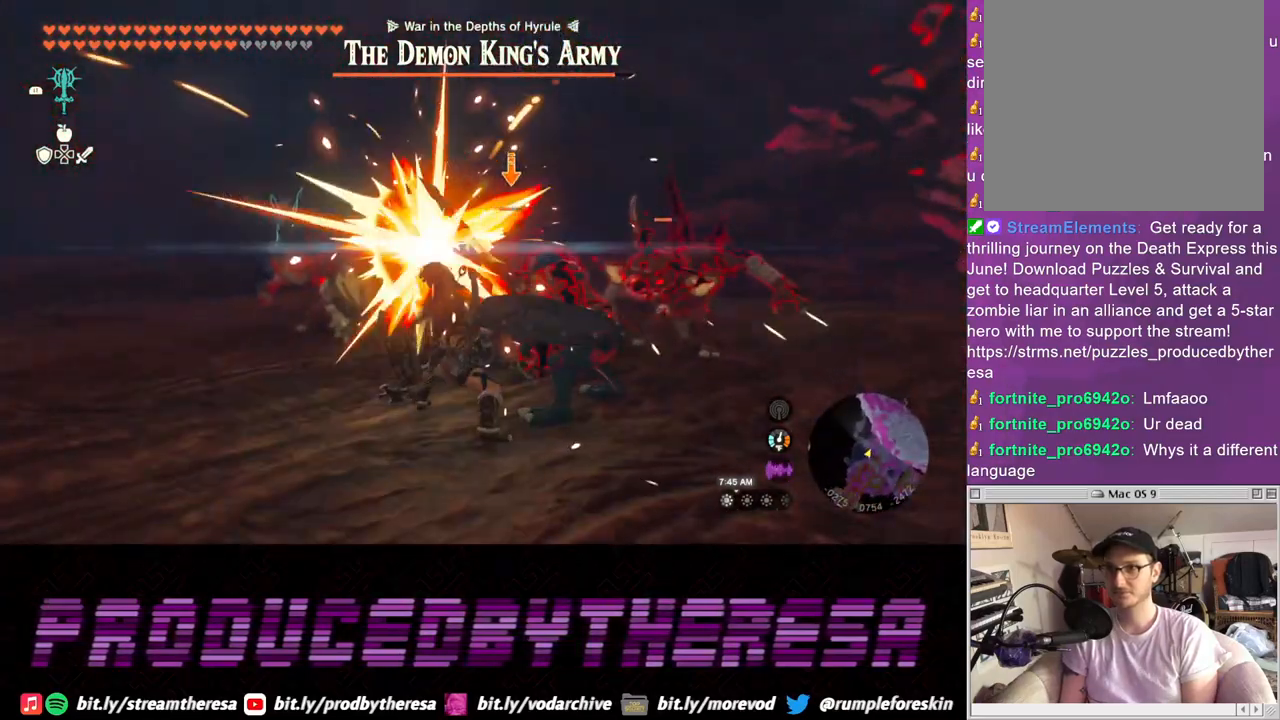
{"dt_ms": 500, "buttons": ["SQUARE", "L2"], "left_stick": "up-right", "right_stick": "center", "events": [[67, "SQUARE", "up"], [133, "SQUARE", "down"], [250, "SQUARE", "up"], [317, "SQUARE", "down"], [433, "SQUARE", "up"], [500, "SQUARE", "down"]]}
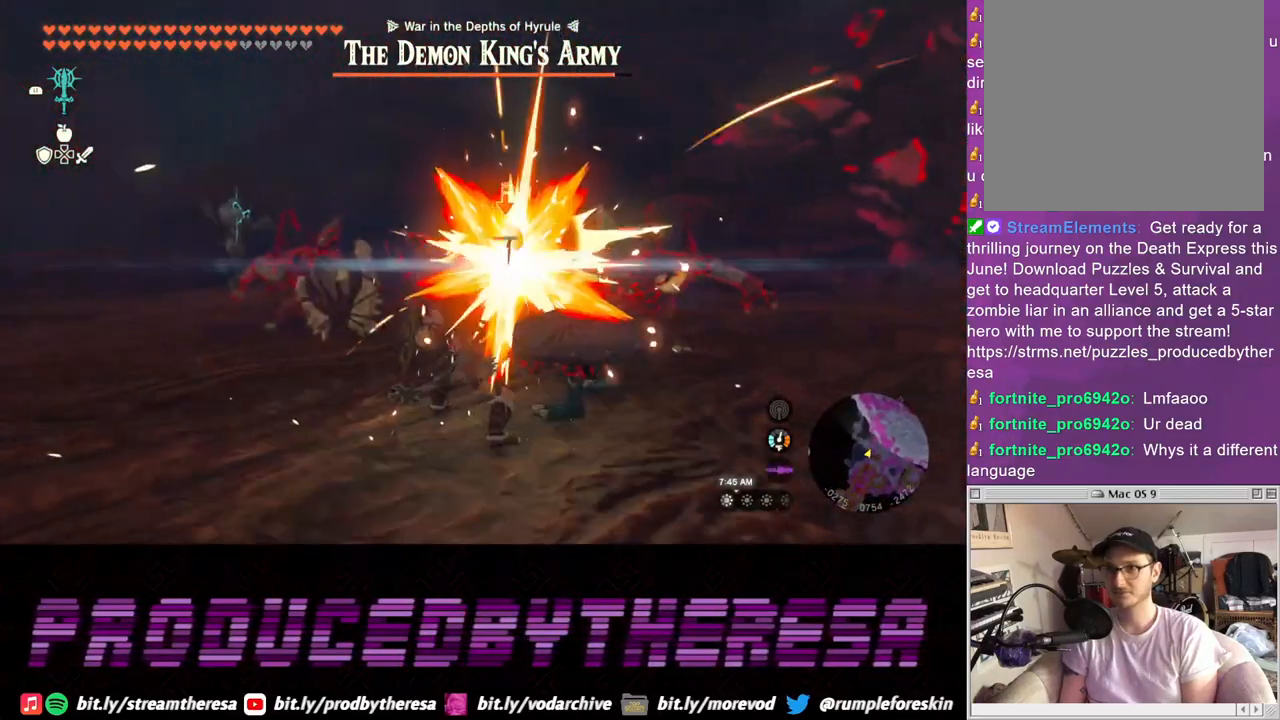
{"dt_ms": 500, "buttons": ["L2"], "left_stick": "up-right", "right_stick": "center", "events": [[100, "SQUARE", "up"], [167, "SQUARE", "down"], [283, "SQUARE", "up"], [367, "SQUARE", "down"], [467, "SQUARE", "up"]]}
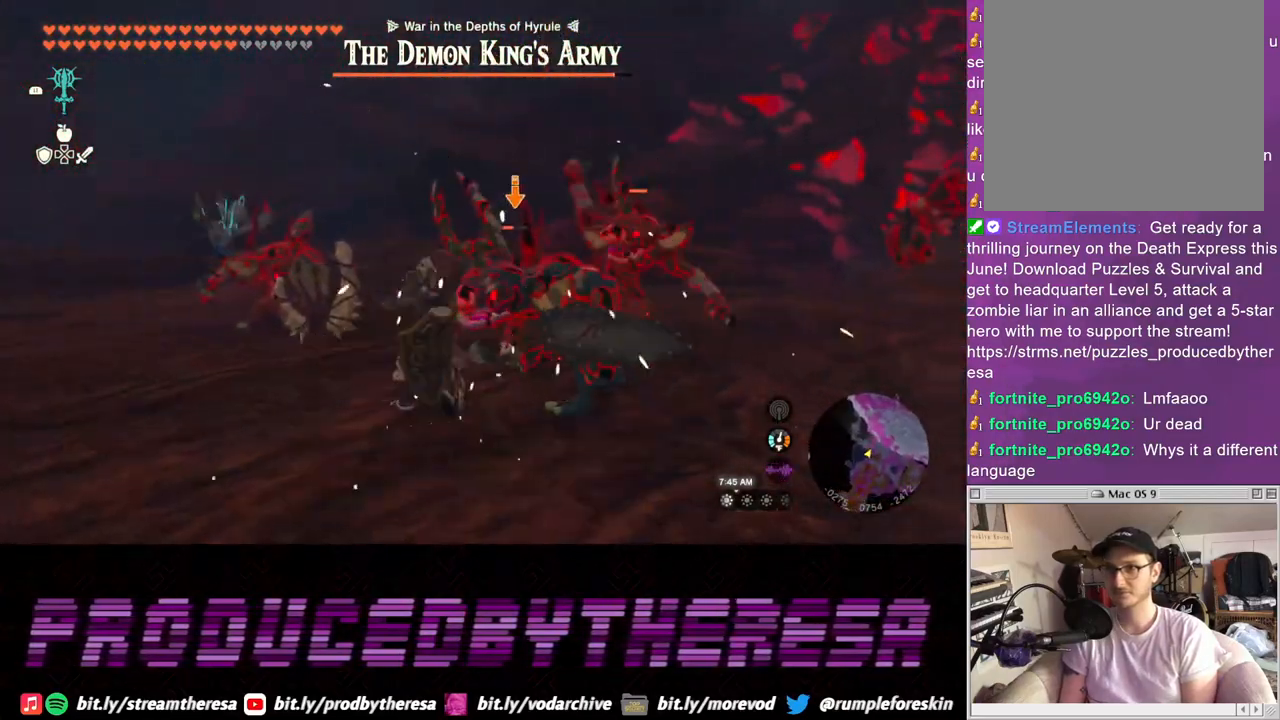
{"dt_ms": 500, "buttons": ["L2"], "left_stick": "up-right", "right_stick": "center", "events": [[50, "SQUARE", "down"], [167, "SQUARE", "up"], [217, "SQUARE", "down"], [367, "SQUARE", "up"]]}
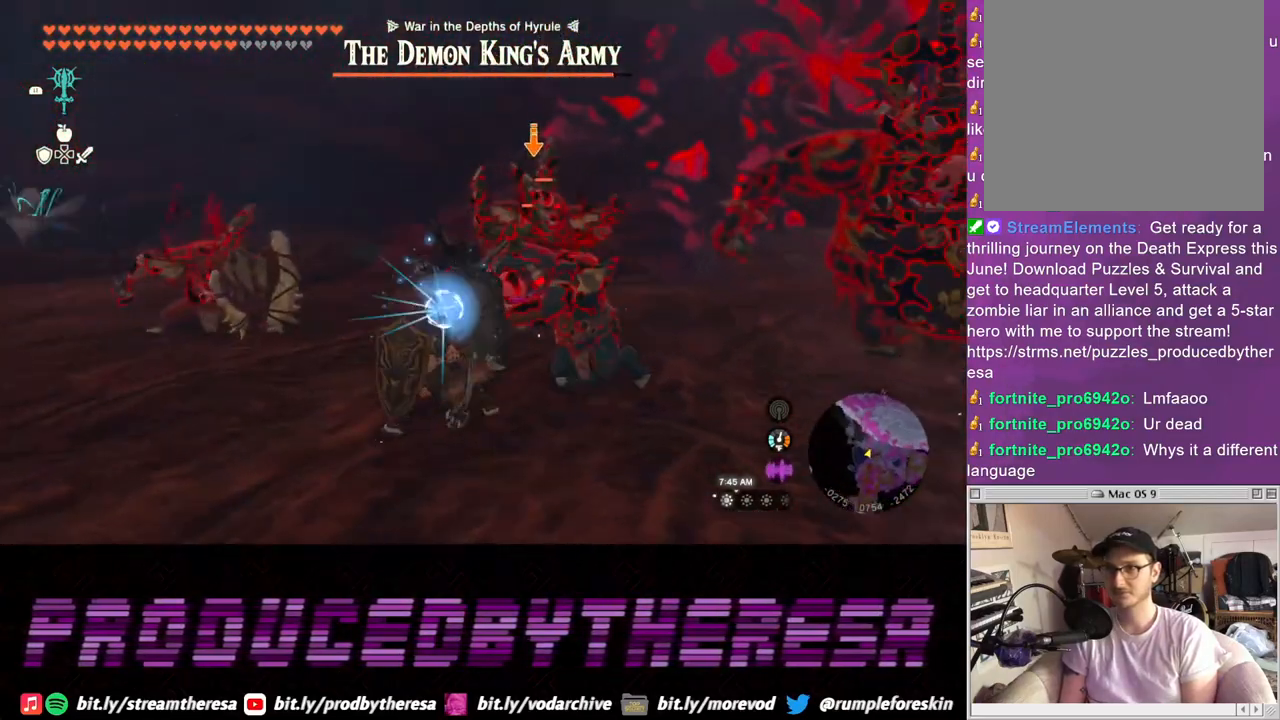
{"dt_ms": 500, "buttons": [], "left_stick": "down-left", "right_stick": "center", "events": [[267, "left_stick", "down"], [283, "L2", "up"], [383, "left_stick", "down-left"]]}
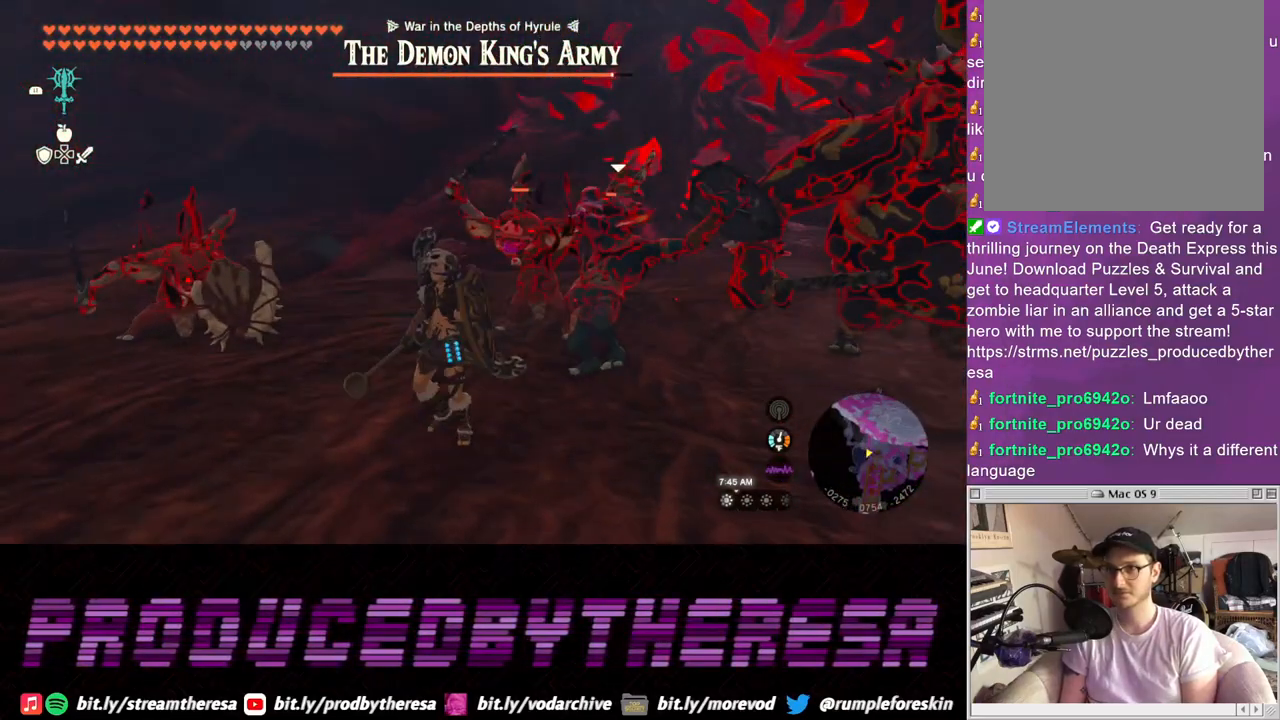
{"dt_ms": 500, "buttons": [], "left_stick": "down-left", "right_stick": "up-right", "events": [[417, "right_stick", "up-right"]]}
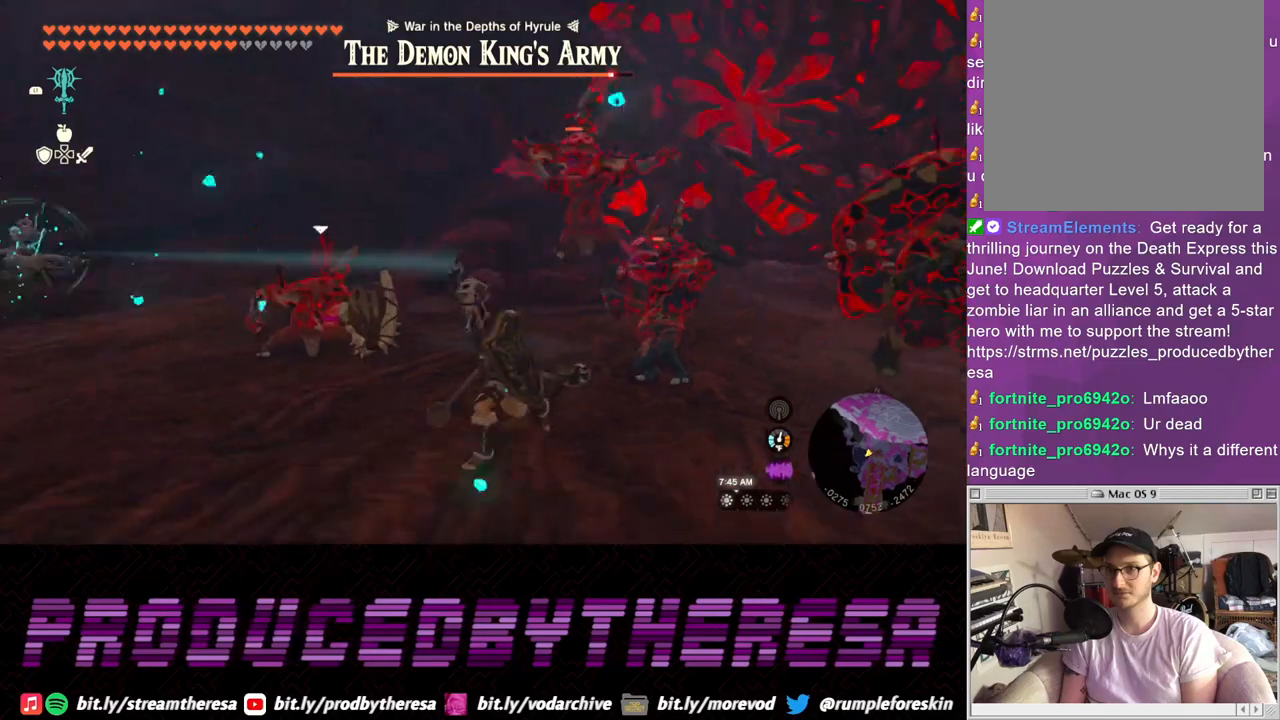
{"dt_ms": 500, "buttons": ["CROSS"], "left_stick": "down-left", "right_stick": "center", "events": [[133, "right_stick", "center"], [200, "CROSS", "down"]]}
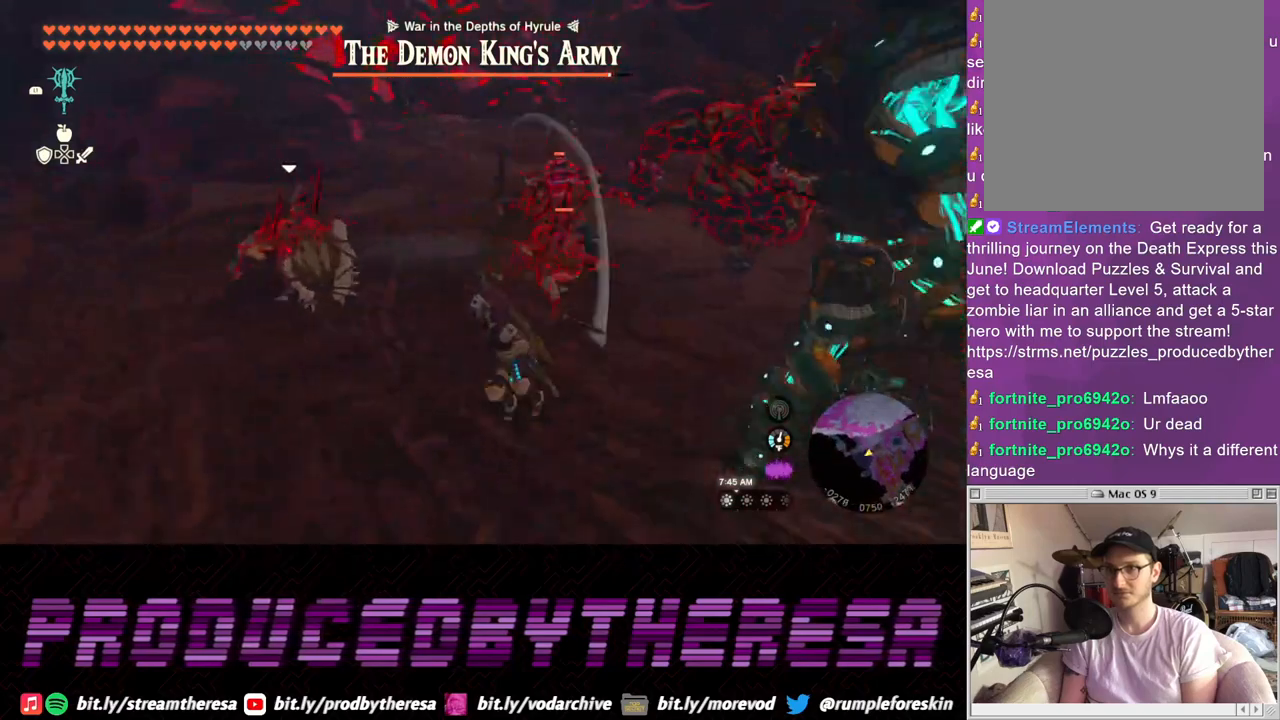
{"dt_ms": 500, "buttons": [], "left_stick": "left", "right_stick": "center", "events": [[33, "CROSS", "up"], [117, "left_stick", "left"], [183, "right_stick", "right"], [433, "right_stick", "center"]]}
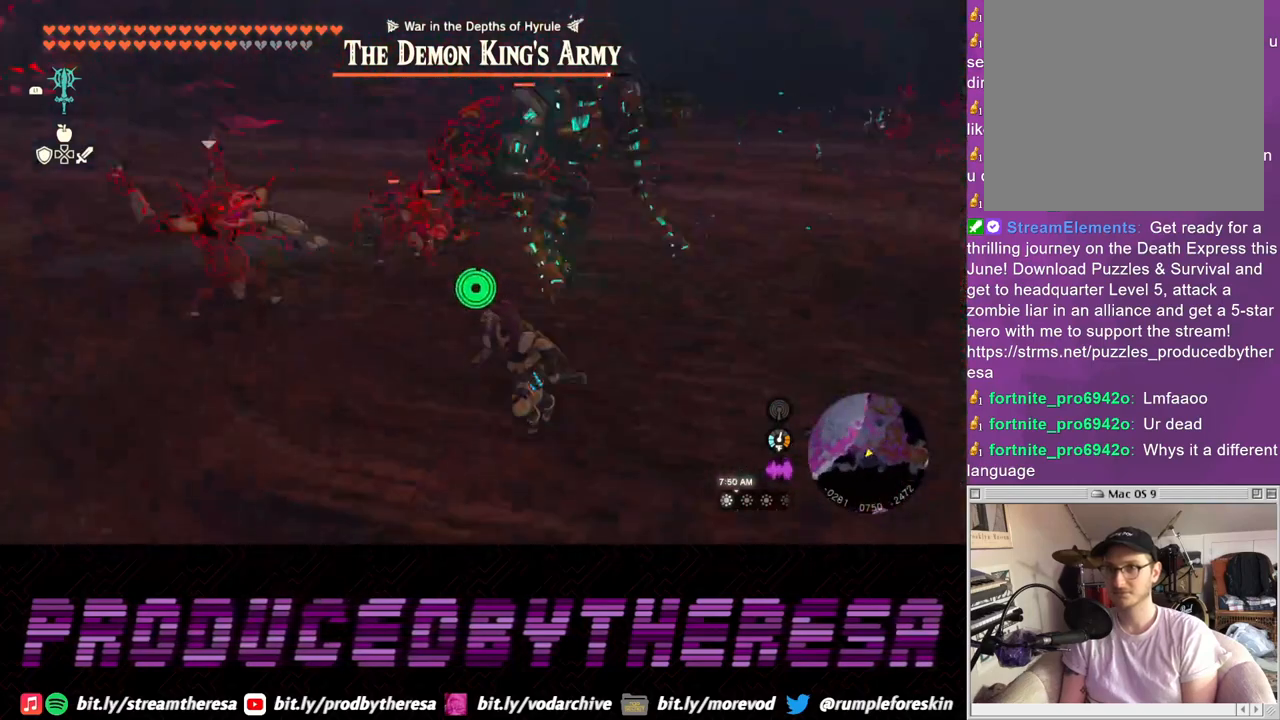
{"dt_ms": 500, "buttons": ["CROSS"], "left_stick": "up", "right_stick": "center", "events": [[67, "CROSS", "down"], [333, "left_stick", "up"]]}
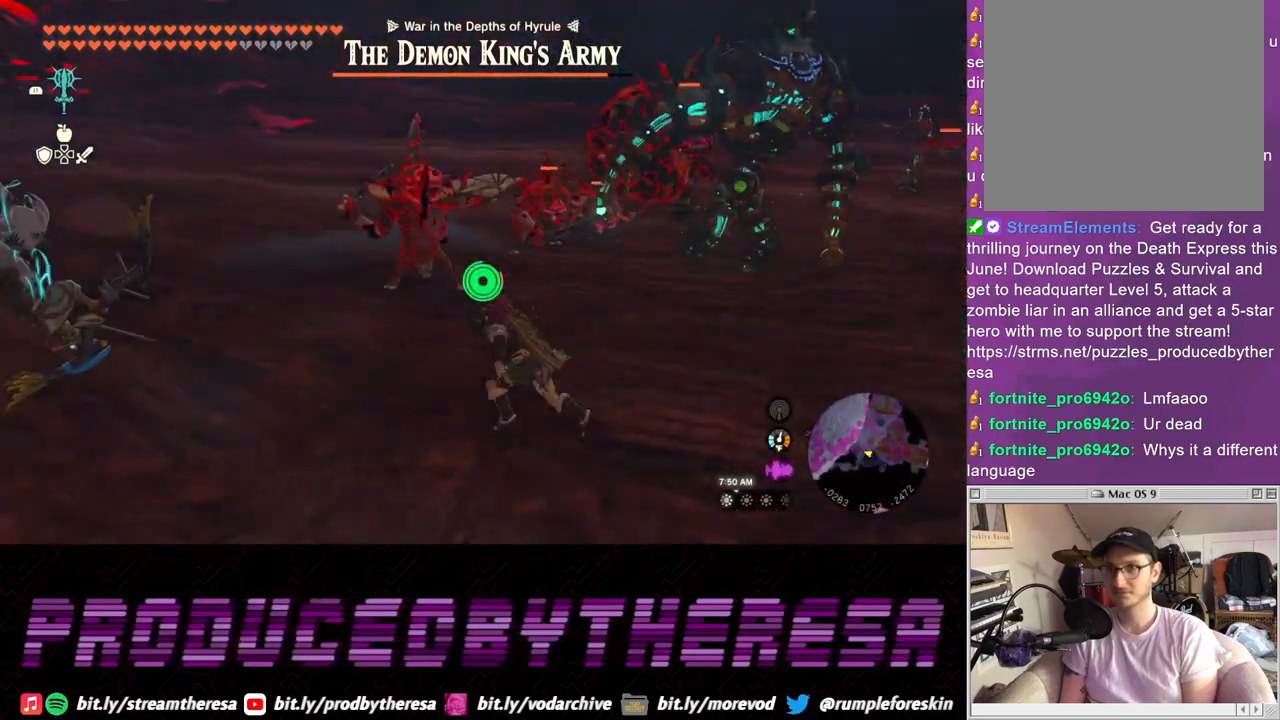
{"dt_ms": 500, "buttons": ["SQUARE"], "left_stick": "up", "right_stick": "center", "events": [[133, "SQUARE", "down"], [183, "CROSS", "up"], [233, "SQUARE", "up"], [300, "SQUARE", "down"], [400, "SQUARE", "up"], [467, "SQUARE", "down"]]}
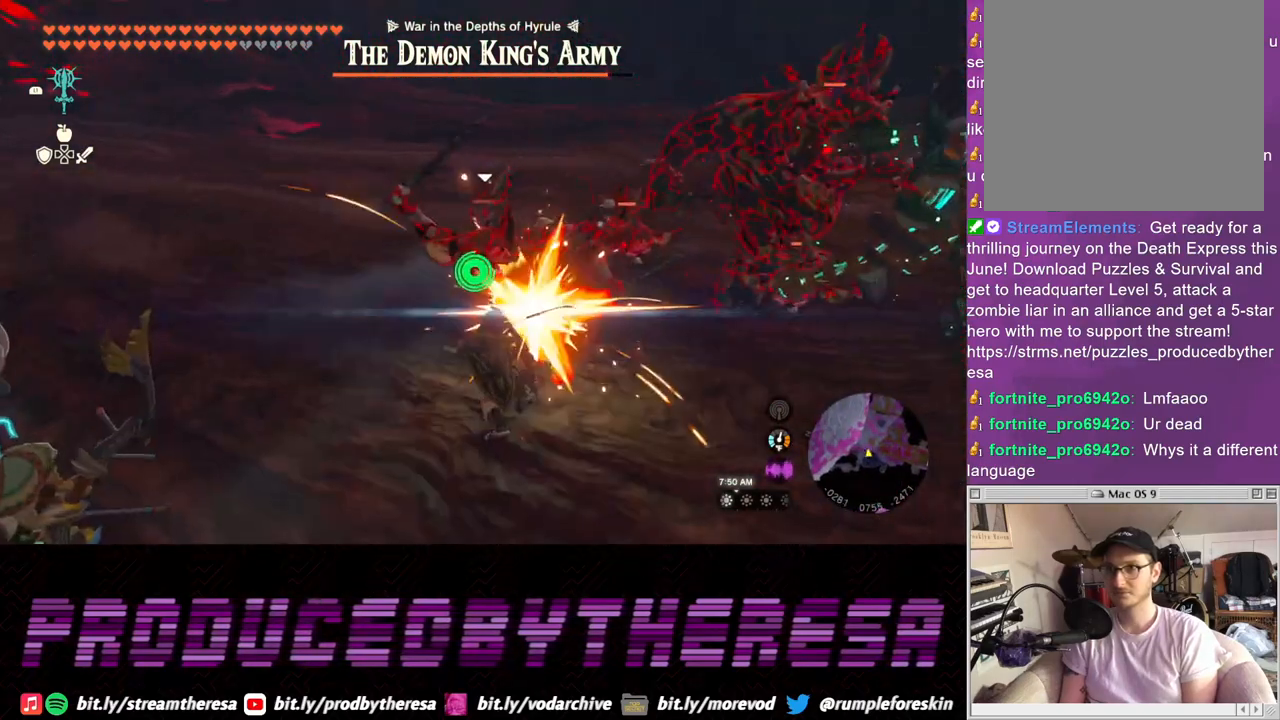
{"dt_ms": 500, "buttons": ["SQUARE"], "left_stick": "up", "right_stick": "center", "events": [[67, "SQUARE", "up"], [150, "SQUARE", "down"], [250, "SQUARE", "up"], [317, "SQUARE", "down"], [417, "SQUARE", "up"], [483, "SQUARE", "down"]]}
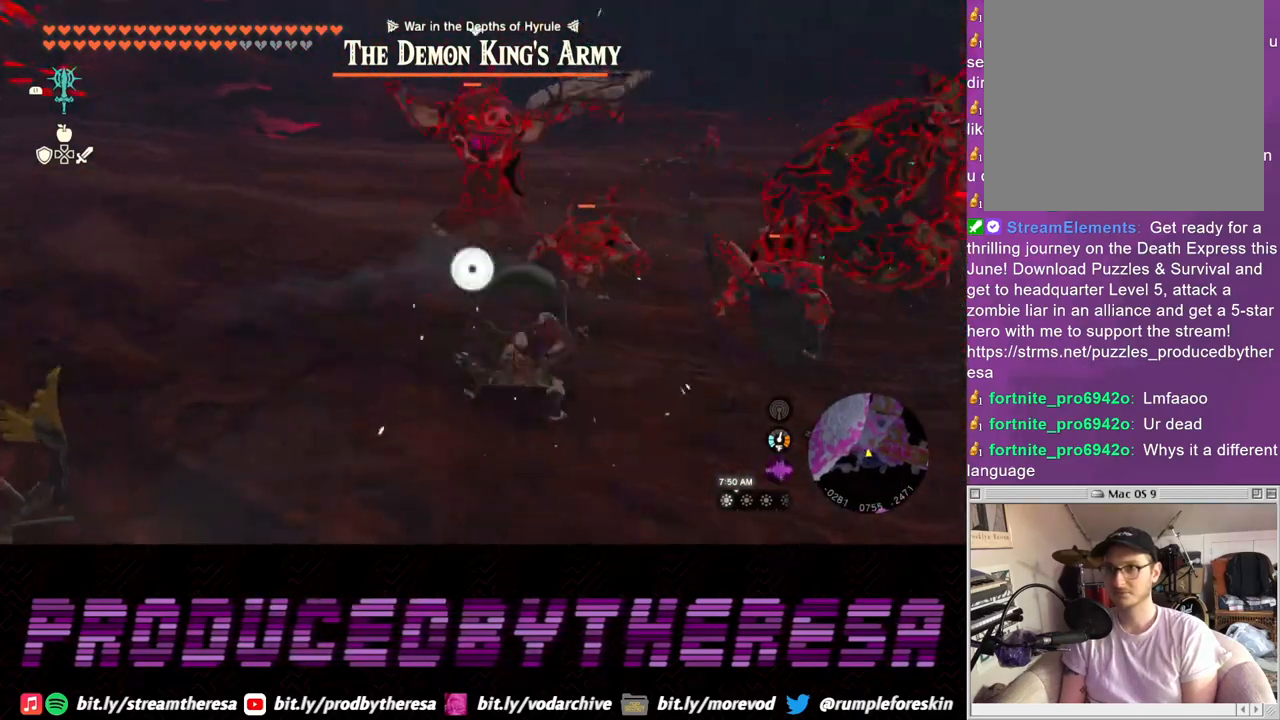
{"dt_ms": 500, "buttons": [], "left_stick": "up", "right_stick": "center", "events": [[100, "SQUARE", "up"], [183, "SQUARE", "down"], [300, "SQUARE", "up"], [367, "SQUARE", "down"], [483, "SQUARE", "up"]]}
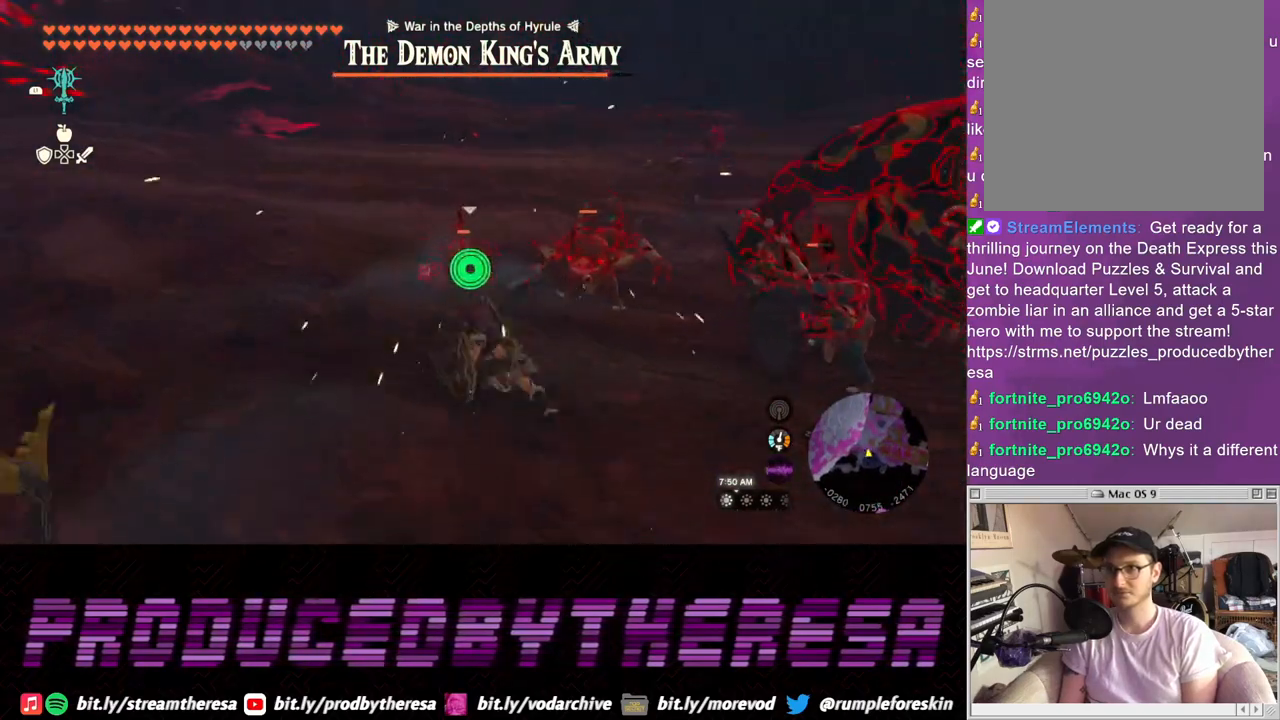
{"dt_ms": 500, "buttons": [], "left_stick": "up-right", "right_stick": "center", "events": [[50, "SQUARE", "down"], [167, "SQUARE", "up"], [300, "left_stick", "up-right"], [367, "SQUARE", "down"], [483, "SQUARE", "up"]]}
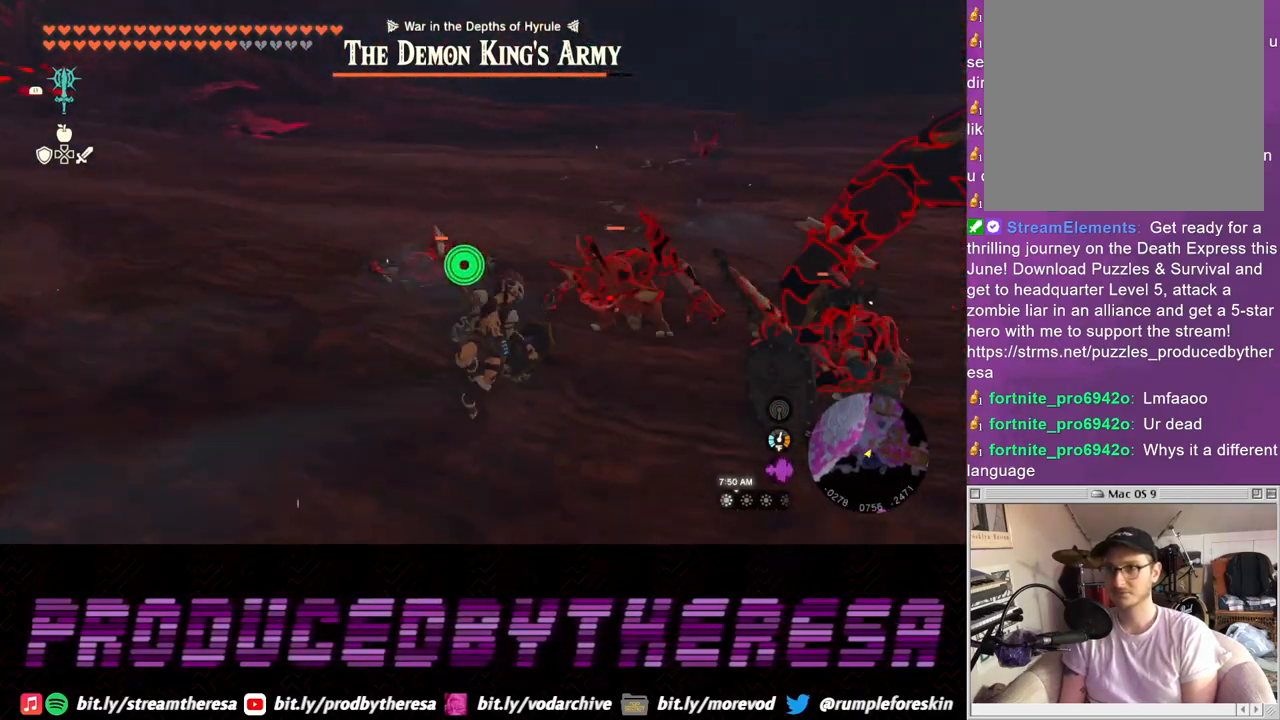
{"dt_ms": 500, "buttons": [], "left_stick": "up", "right_stick": "center", "events": [[67, "SQUARE", "down"], [183, "SQUARE", "up"], [267, "SQUARE", "down"], [383, "SQUARE", "up"], [467, "left_stick", "up"]]}
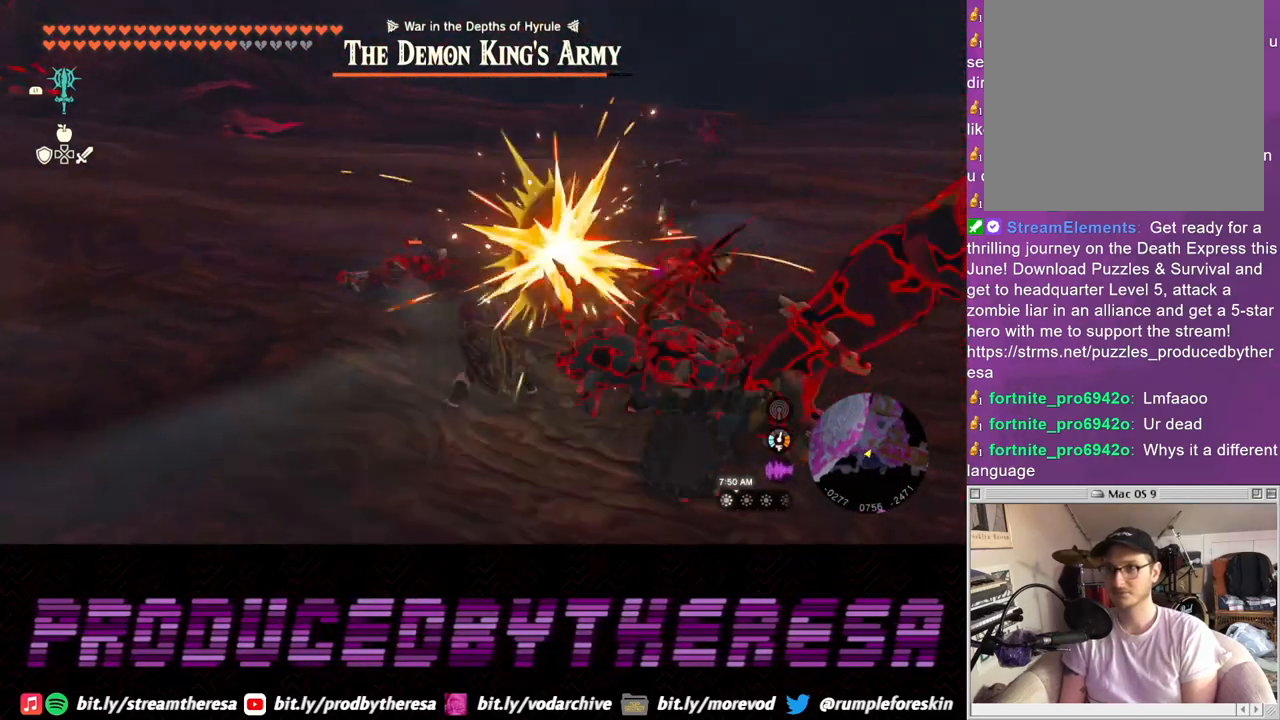
{"dt_ms": 1000, "buttons": ["SQUARE"], "left_stick": "up", "right_stick": "center"}
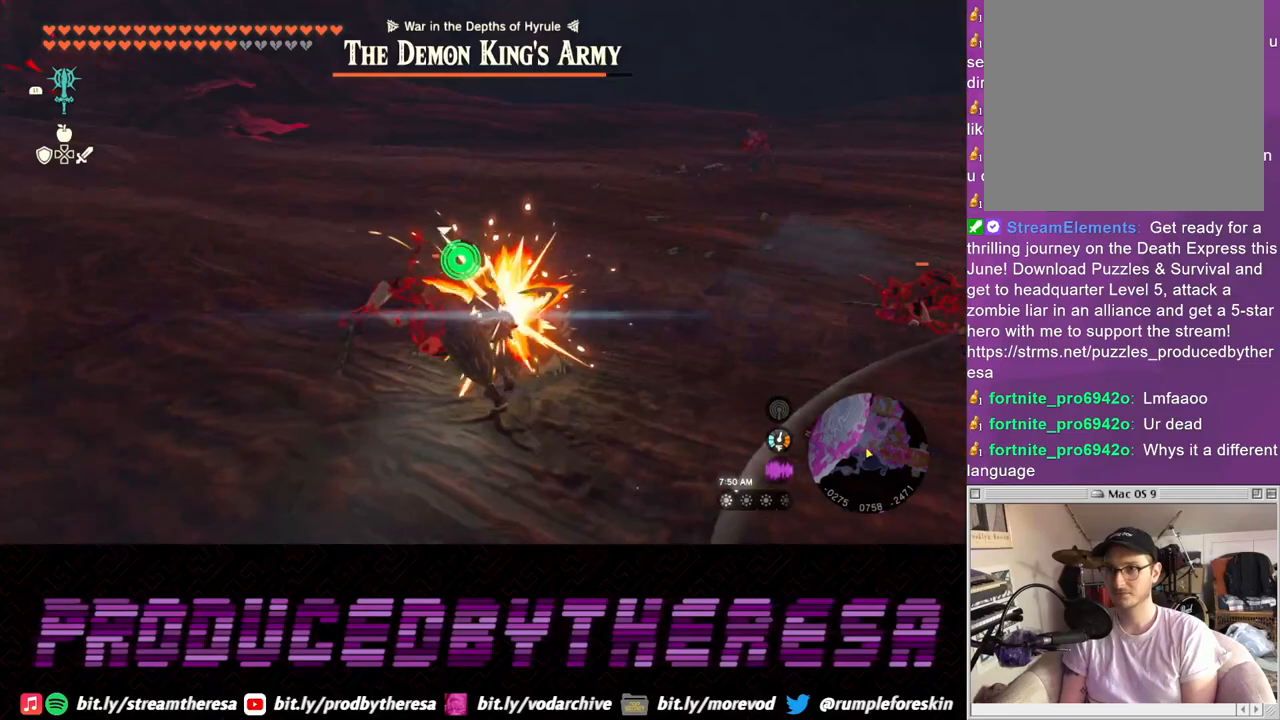
{"dt_ms": 500, "buttons": ["SQUARE"], "left_stick": "left", "right_stick": "center"}
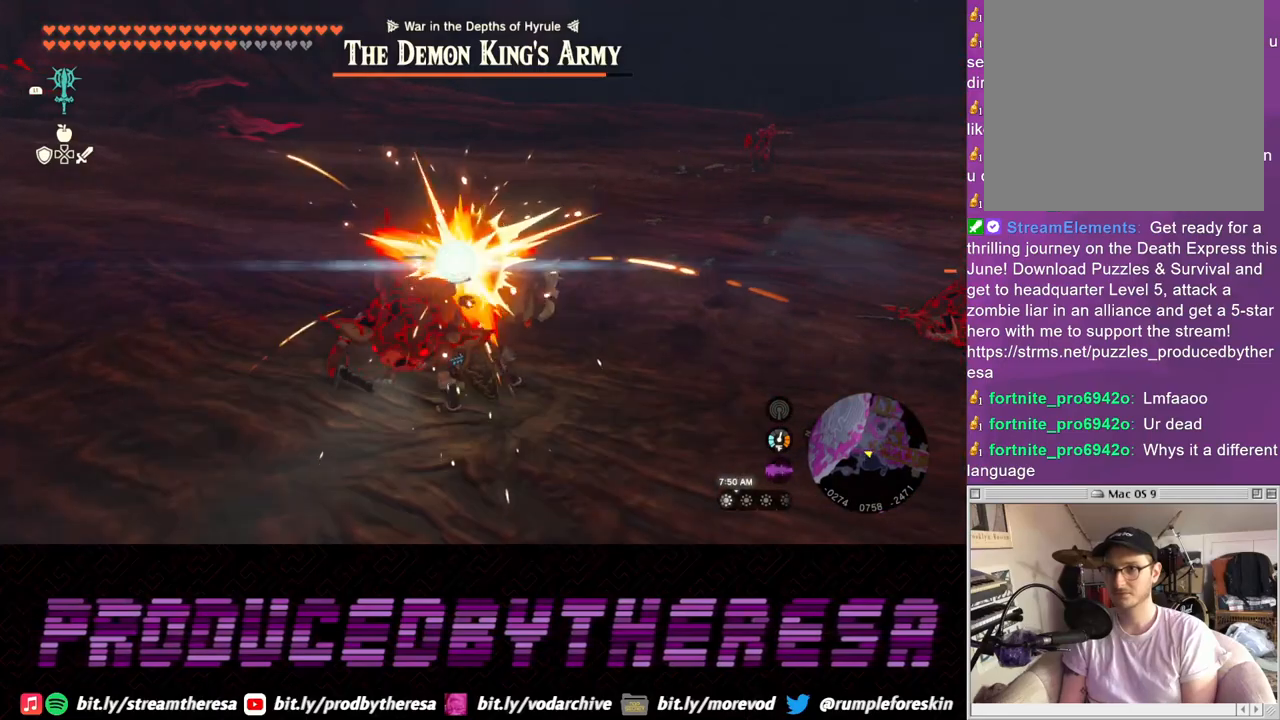
{"dt_ms": 500, "buttons": [], "left_stick": "left", "right_stick": "center", "events": [[83, "SQUARE", "up"], [167, "SQUARE", "down"], [283, "SQUARE", "up"], [350, "SQUARE", "down"], [483, "SQUARE", "up"]]}
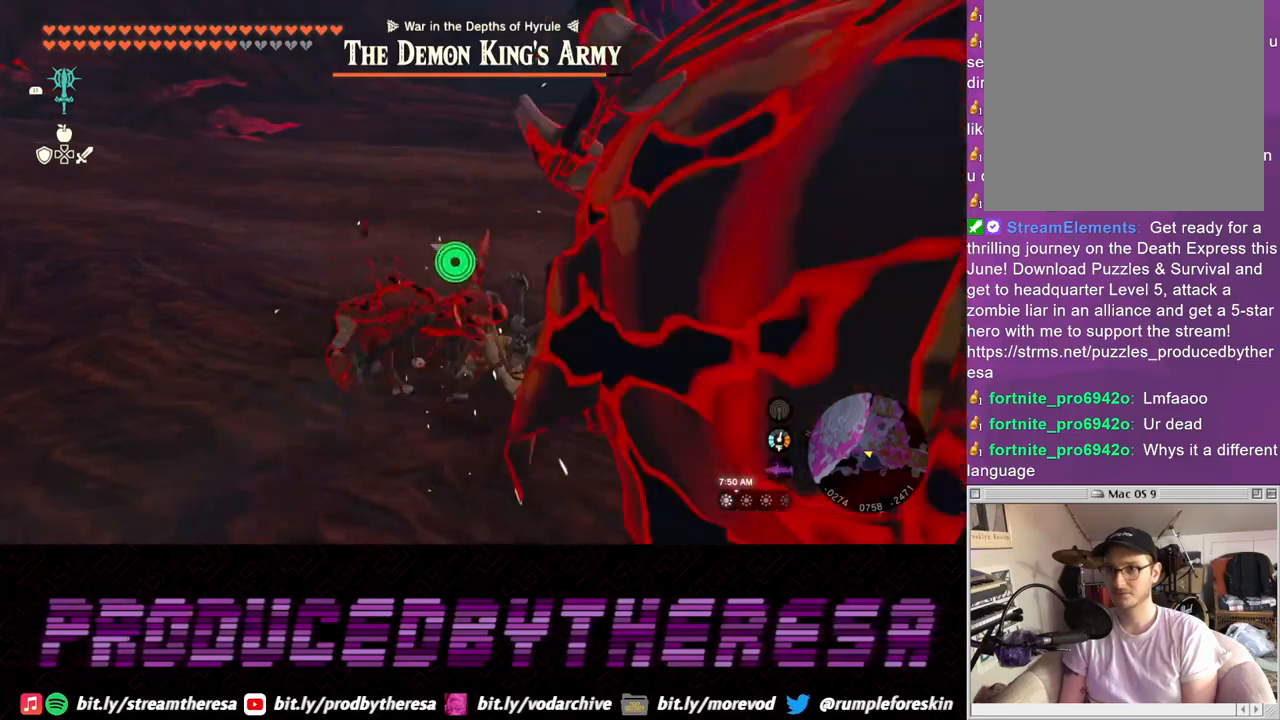
{"dt_ms": 500, "buttons": [], "left_stick": "left", "right_stick": "right", "events": [[217, "right_stick", "right"]]}
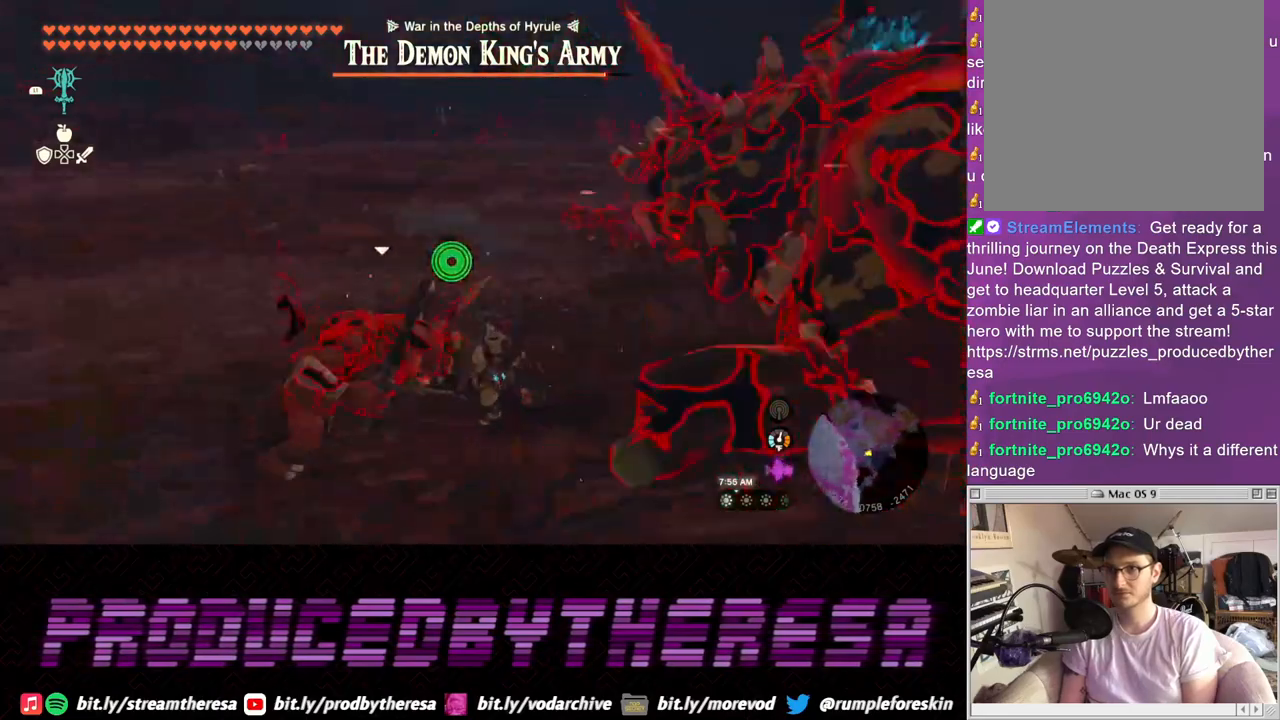
{"dt_ms": 500, "buttons": [], "left_stick": "down-left", "right_stick": "center", "events": [[83, "left_stick", "down-left"], [83, "right_stick", "center"], [183, "SQUARE", "down"], [267, "SQUARE", "up"], [350, "SQUARE", "down"], [450, "SQUARE", "up"]]}
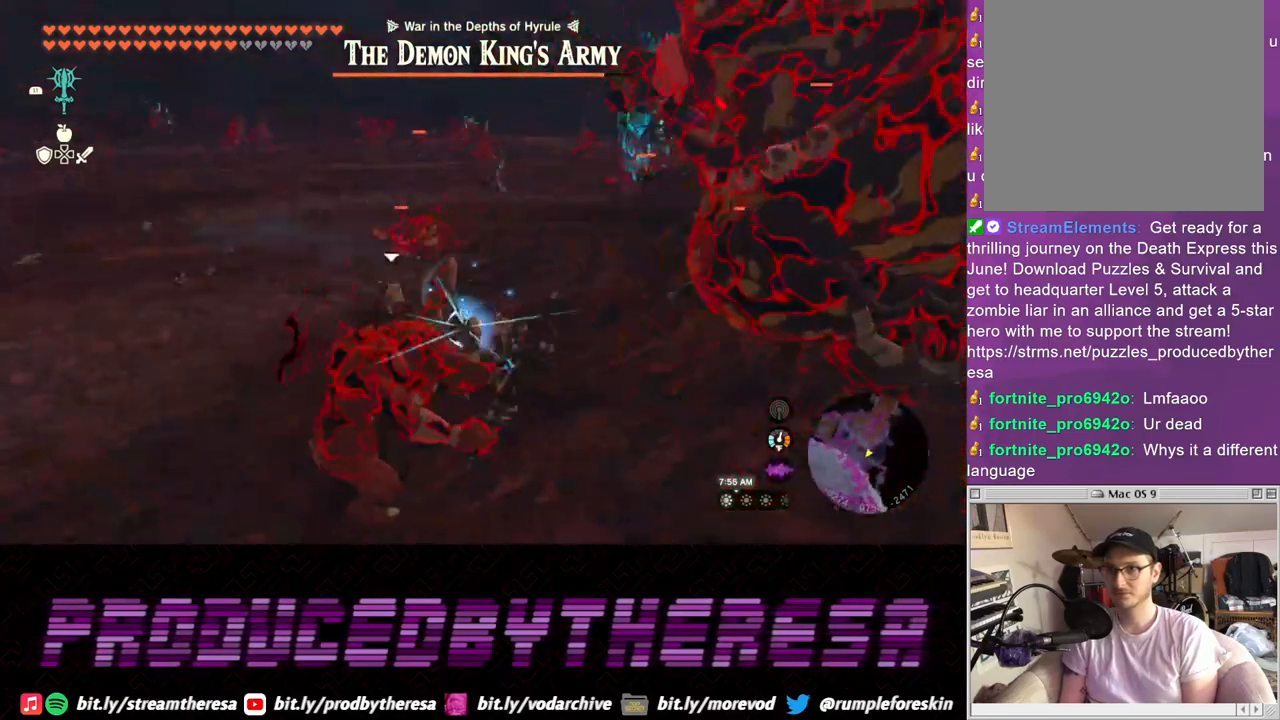
{"dt_ms": 500, "buttons": ["CROSS"], "left_stick": "down-left", "right_stick": "center", "events": [[217, "CROSS", "down"]]}
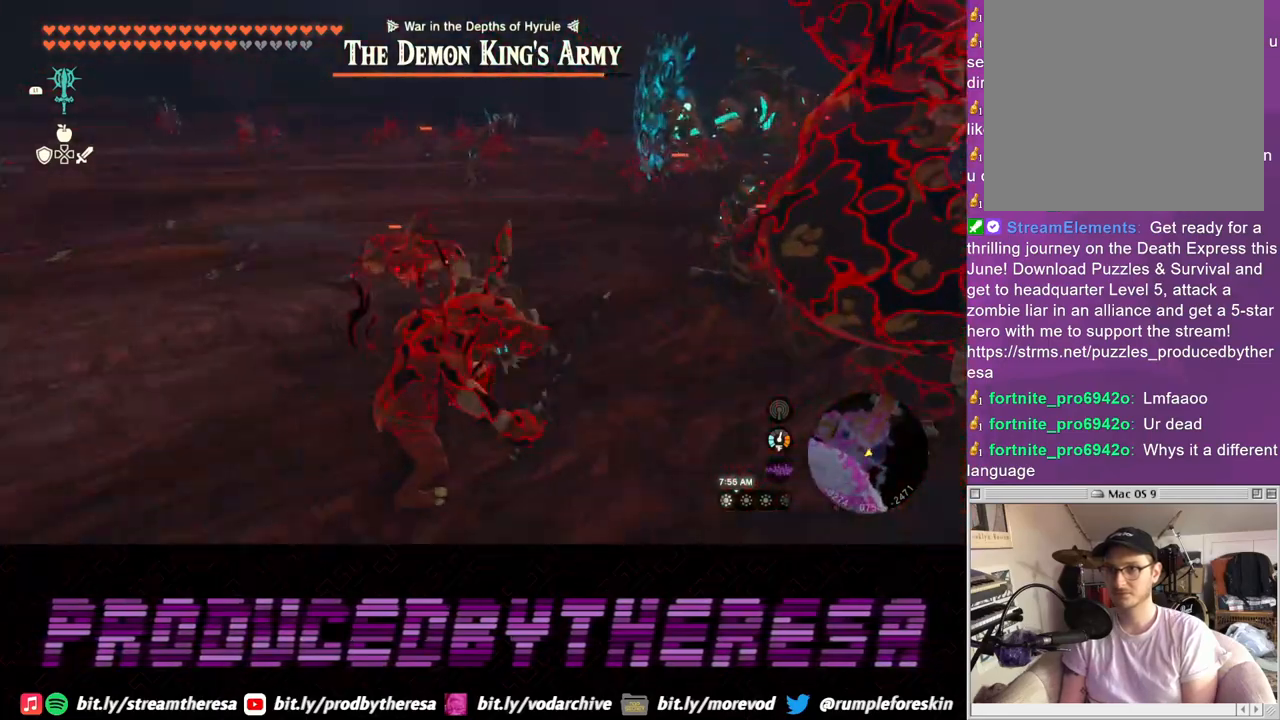
{"dt_ms": 500, "buttons": ["SQUARE"], "left_stick": "right", "right_stick": "center", "events": [[233, "CROSS", "up"], [267, "left_stick", "down-right"], [333, "SQUARE", "down"], [400, "SQUARE", "up"], [400, "left_stick", "right"], [483, "SQUARE", "down"]]}
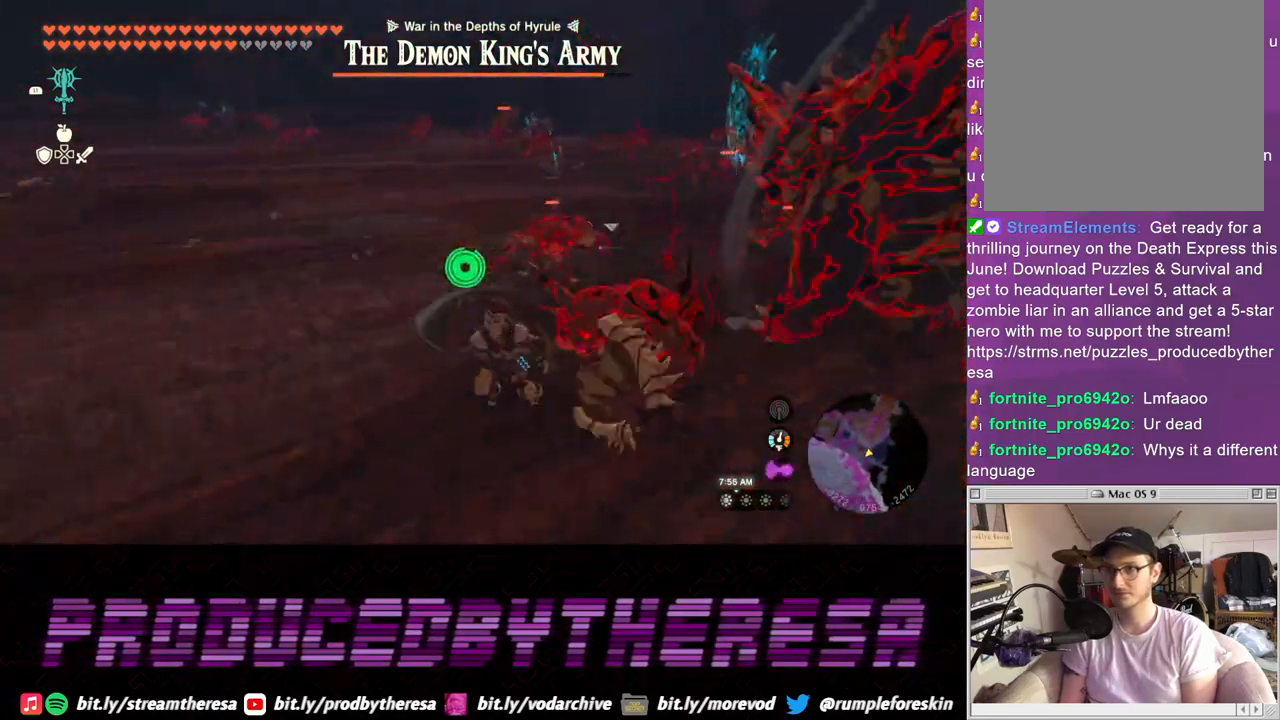
{"dt_ms": 500, "buttons": [], "left_stick": "up-right", "right_stick": "center", "events": [[67, "SQUARE", "up"], [67, "left_stick", "up-right"], [133, "SQUARE", "down"], [233, "SQUARE", "up"], [383, "SQUARE", "down"], [467, "SQUARE", "up"]]}
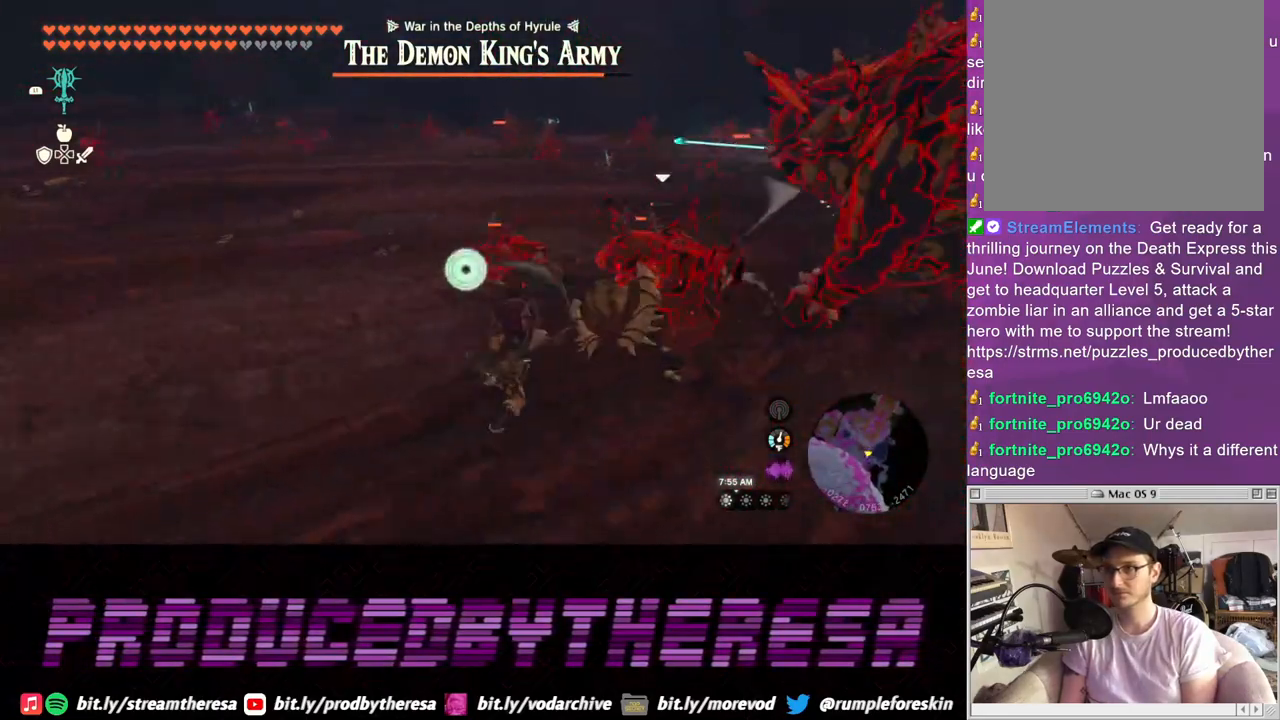
{"dt_ms": 500, "buttons": [], "left_stick": "up-right", "right_stick": "center", "events": [[50, "SQUARE", "down"], [150, "SQUARE", "up"], [350, "SQUARE", "down"], [433, "SQUARE", "up"]]}